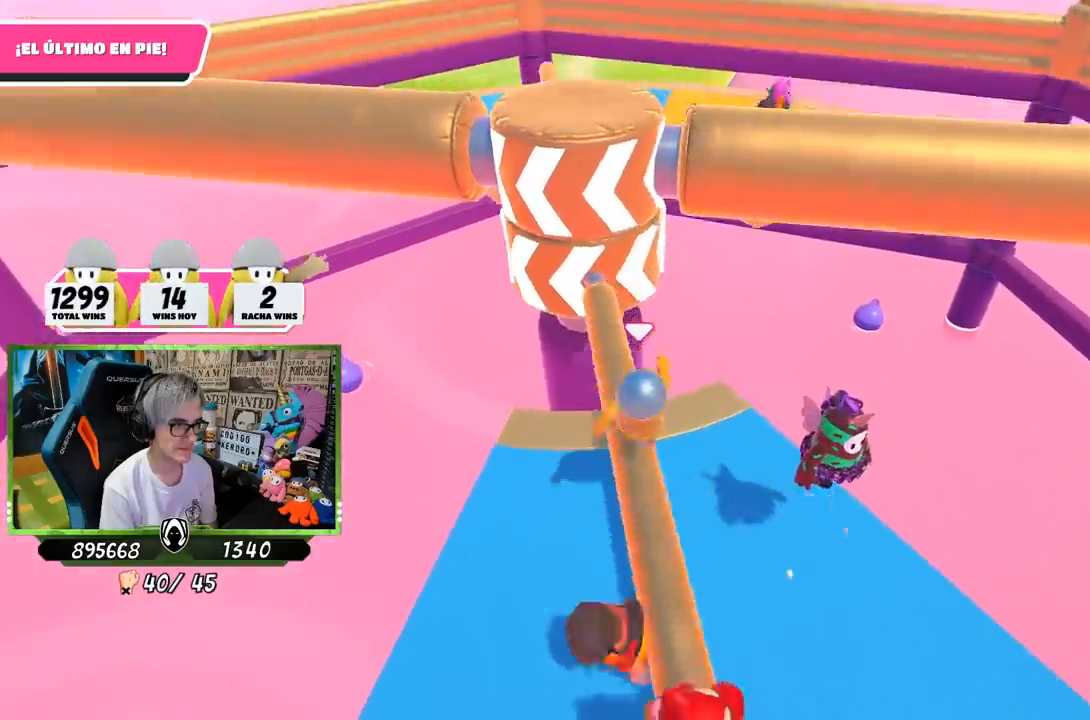
Gameplay with a controller (PlayStation layout); each line is a JSON object with the inputs held at the frame after it. "events" lists button and stick changes between this image and that frame as [ms after this image, input, new state], when the widget could be followed in between.
{"buttons": [], "left_stick": "right", "right_stick": "center", "events": [[50, "right_stick", "down"], [150, "left_stick", "up"], [317, "left_stick", "center"], [317, "right_stick", "center"], [417, "left_stick", "right"]]}
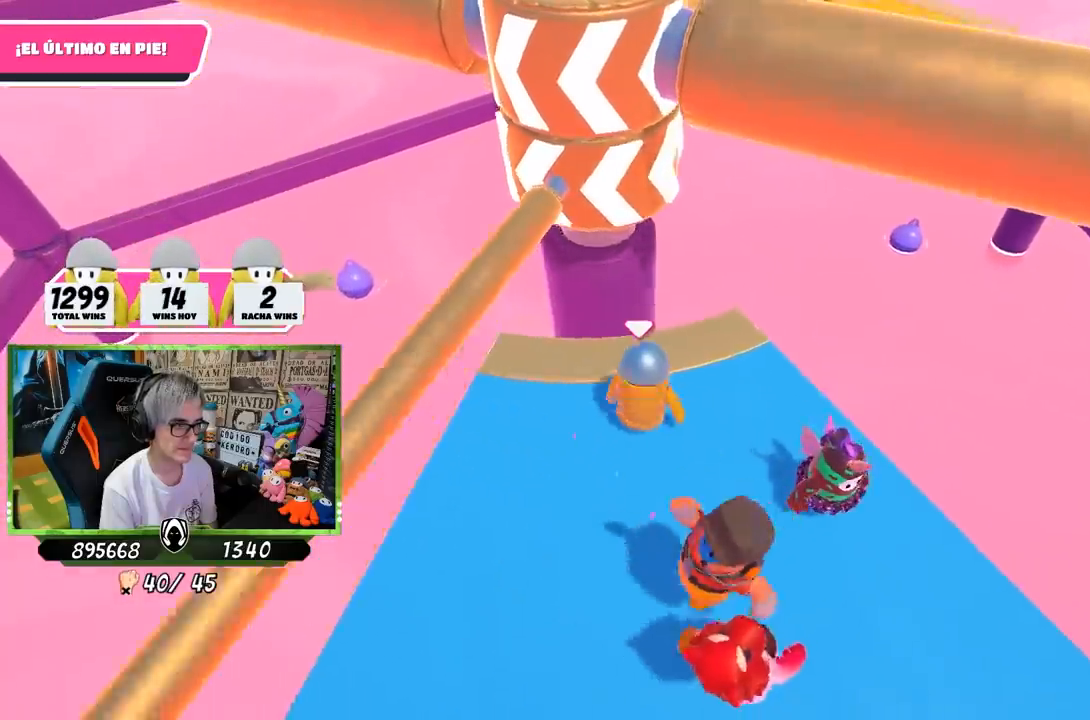
{"buttons": [], "left_stick": "up-right", "right_stick": "center", "events": [[117, "left_stick", "left"], [217, "left_stick", "center"], [283, "left_stick", "up-right"]]}
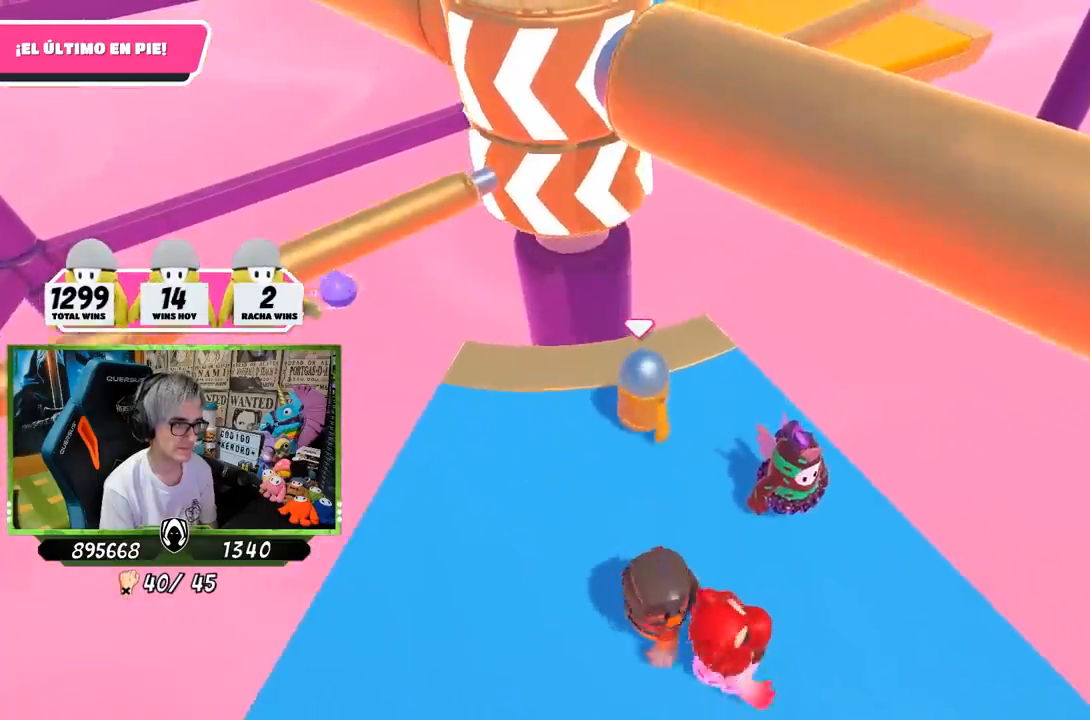
{"buttons": [], "left_stick": "right", "right_stick": "center", "events": [[17, "left_stick", "center"], [117, "right_stick", "down-left"], [150, "left_stick", "right"], [250, "right_stick", "center"], [317, "left_stick", "center"], [483, "left_stick", "right"]]}
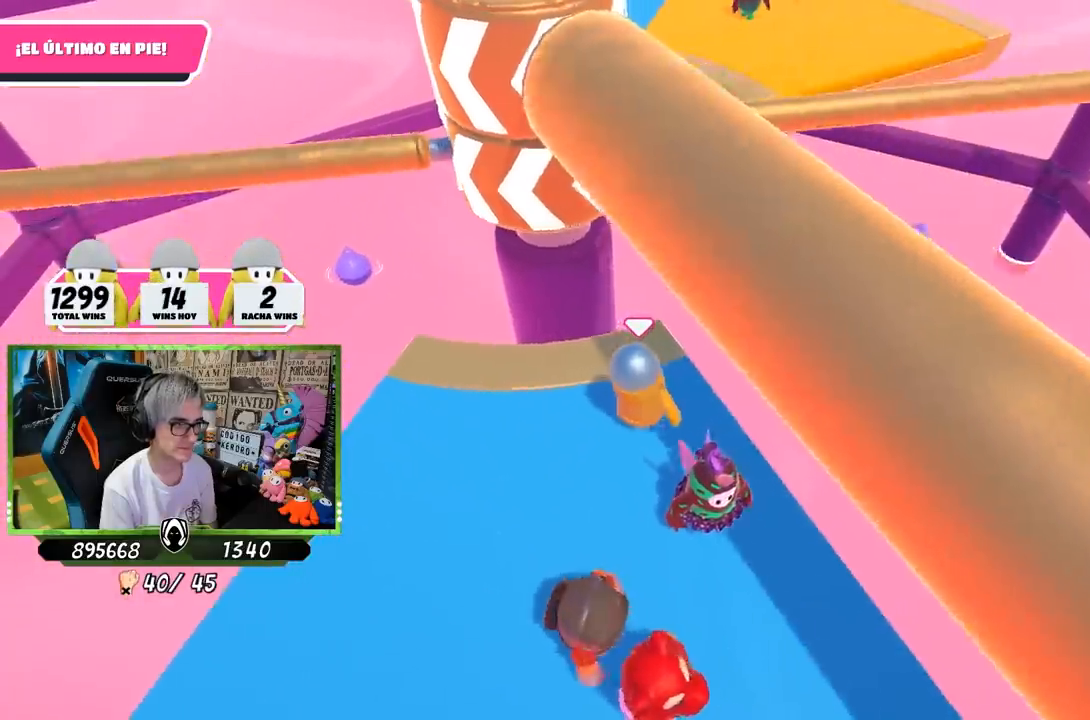
{"buttons": [], "left_stick": "left", "right_stick": "center", "events": [[117, "left_stick", "left"], [250, "left_stick", "center"], [467, "left_stick", "left"]]}
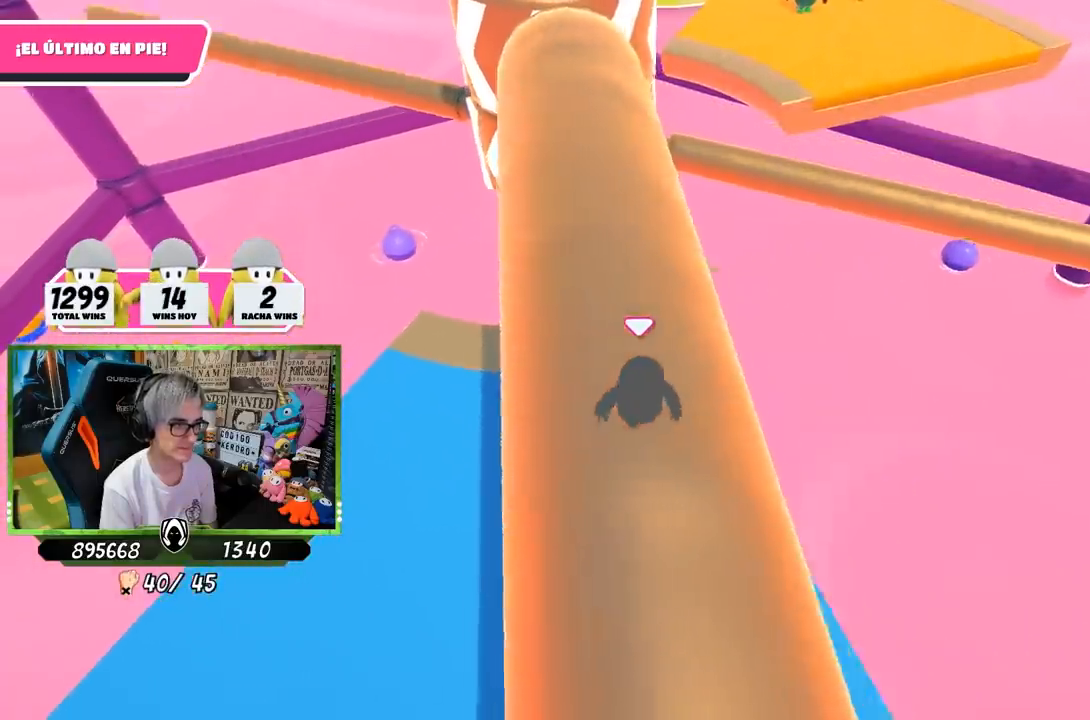
{"buttons": [], "left_stick": "up-right", "right_stick": "center", "events": [[33, "left_stick", "center"], [183, "left_stick", "left"], [317, "left_stick", "center"], [383, "left_stick", "up-right"]]}
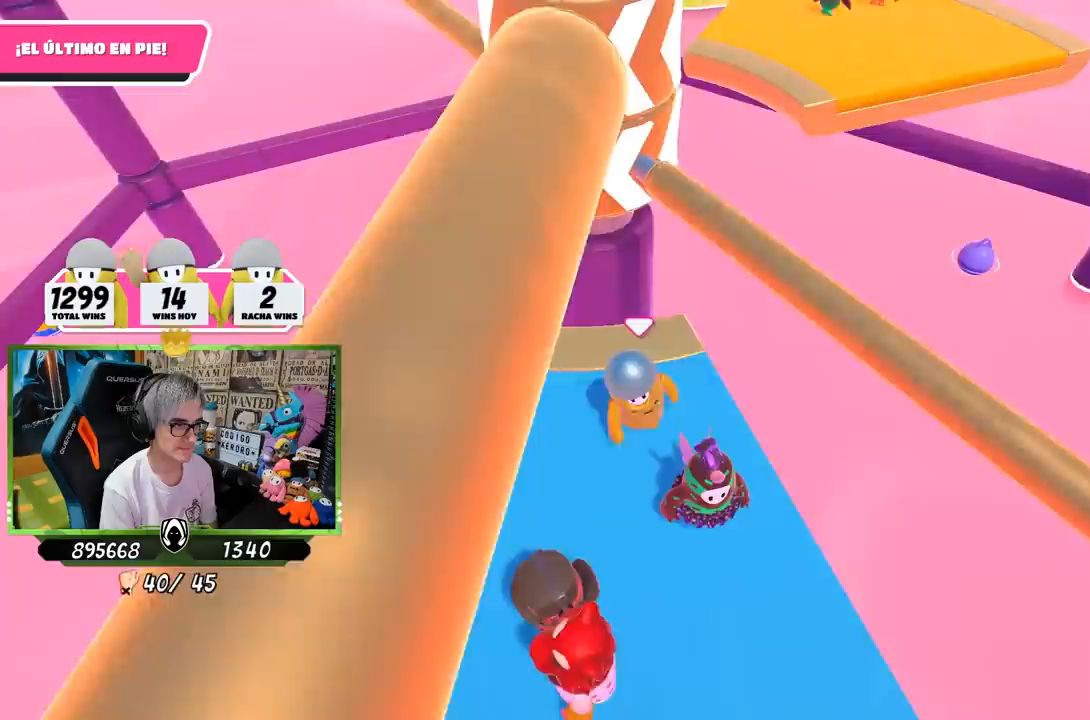
{"buttons": [], "left_stick": "left", "right_stick": "center", "events": [[50, "left_stick", "left"], [117, "CROSS", "down"], [150, "left_stick", "center"], [217, "left_stick", "up-right"], [283, "CROSS", "up"], [283, "left_stick", "center"], [350, "left_stick", "left"]]}
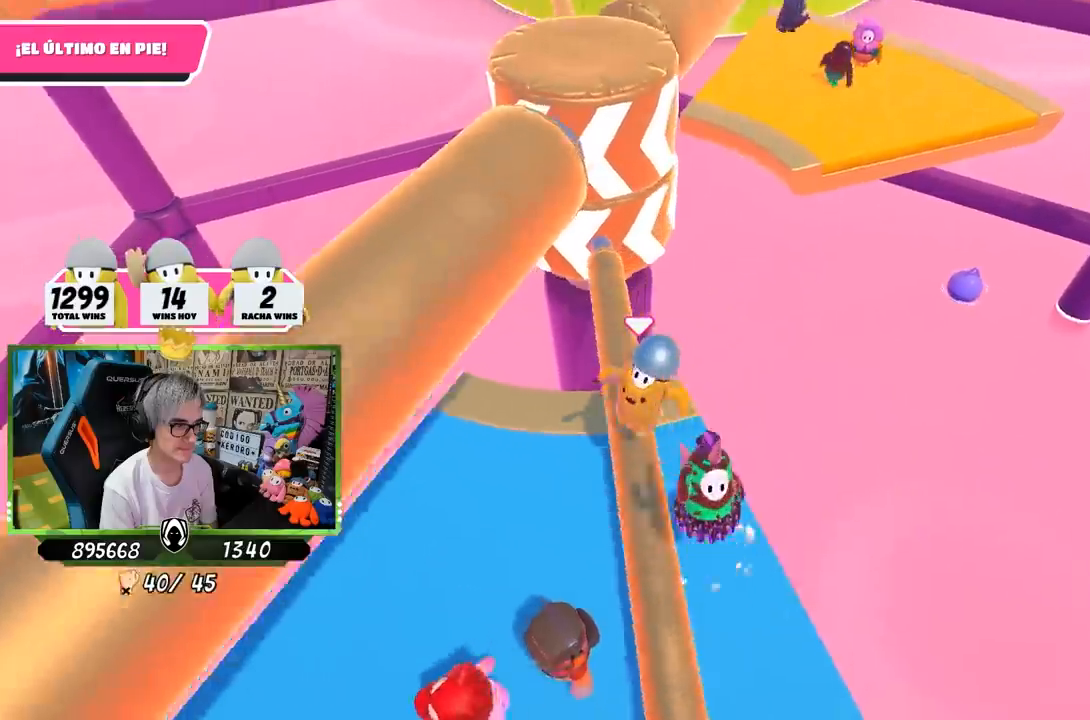
{"buttons": [], "left_stick": "right", "right_stick": "center", "events": [[50, "right_stick", "up"], [283, "right_stick", "center"], [483, "left_stick", "right"]]}
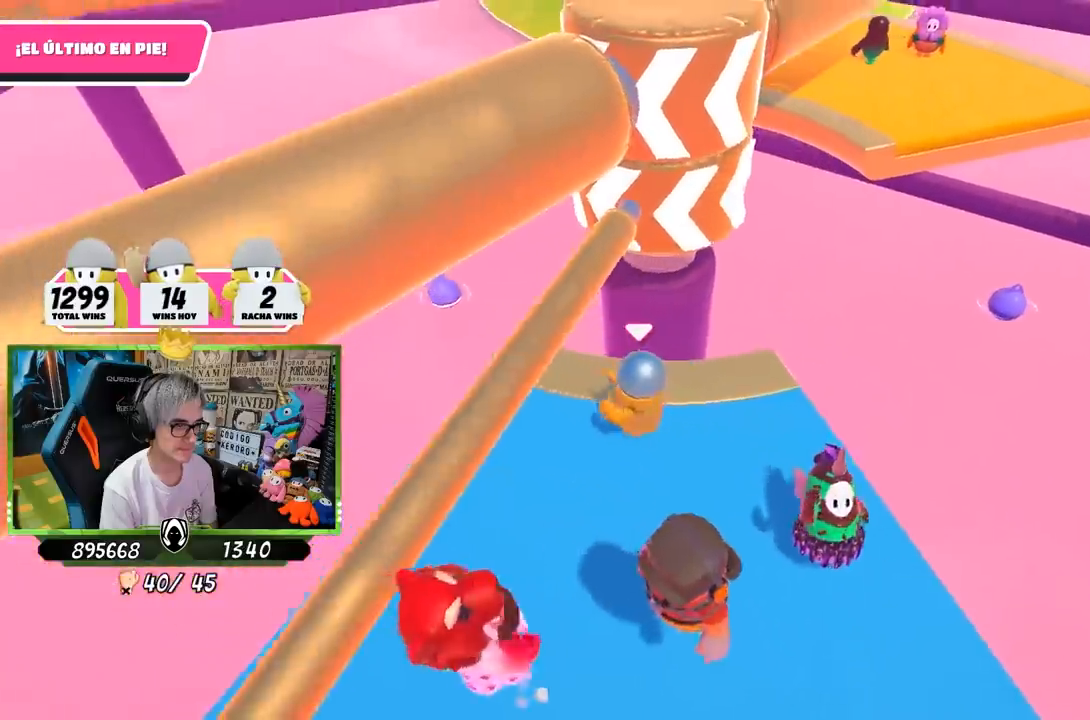
{"buttons": [], "left_stick": "right", "right_stick": "center", "events": [[217, "left_stick", "center"], [350, "left_stick", "right"]]}
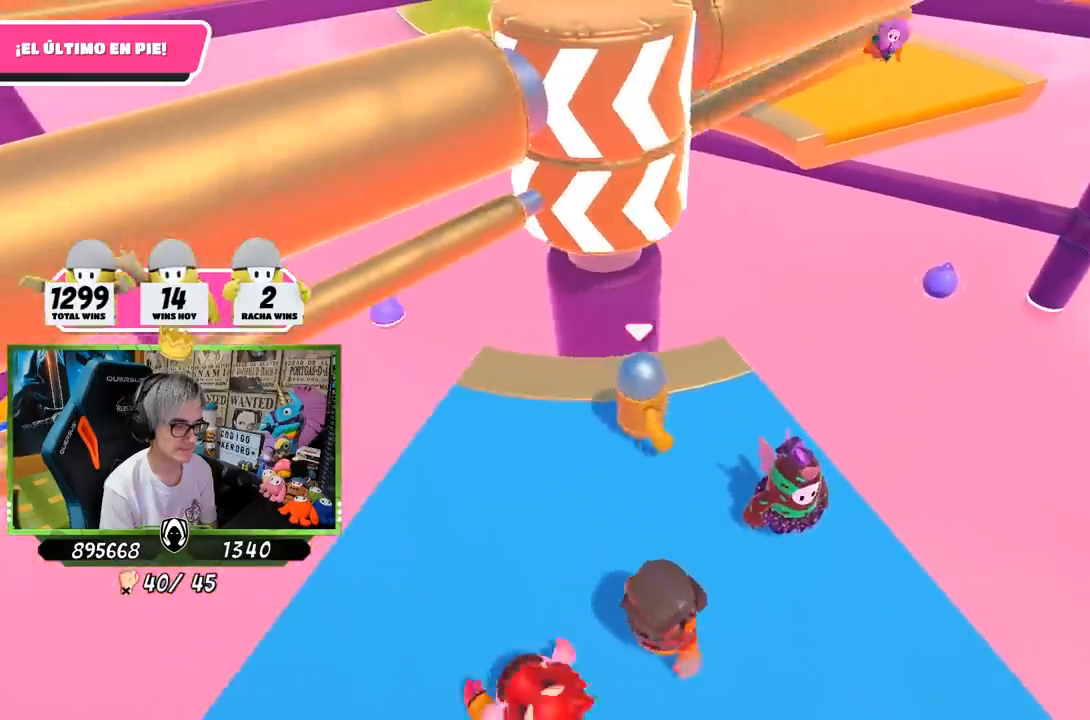
{"buttons": [], "left_stick": "up-right", "right_stick": "center", "events": [[17, "left_stick", "center"], [150, "left_stick", "right"], [317, "left_stick", "left"], [483, "left_stick", "up-right"]]}
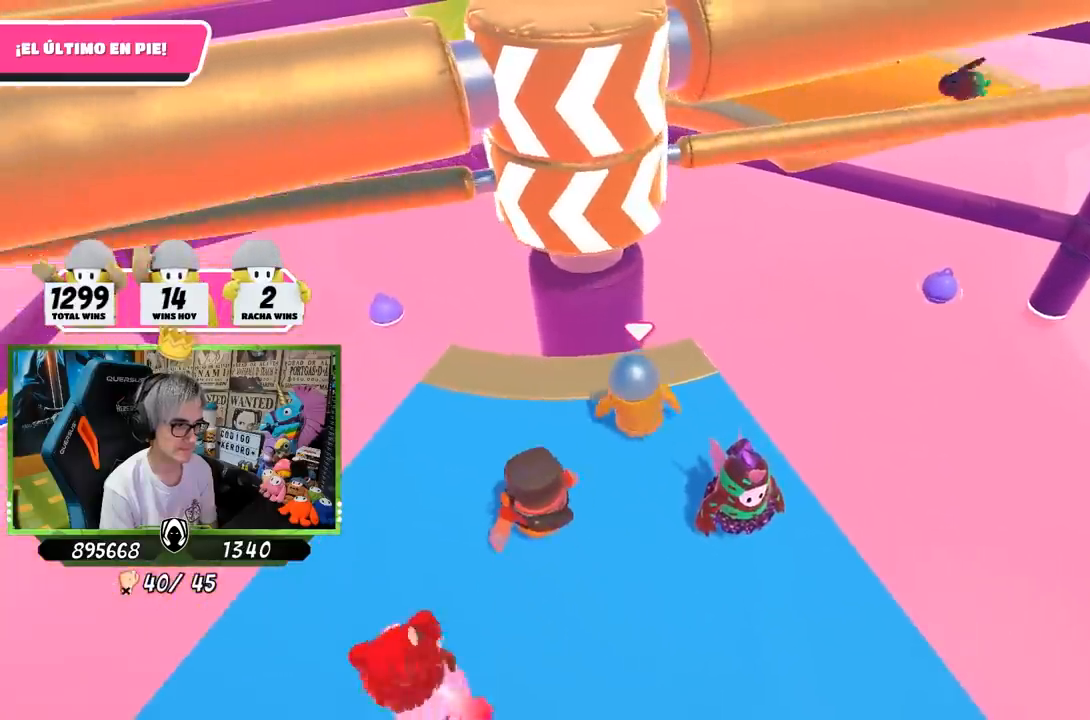
{"buttons": [], "left_stick": "down", "right_stick": "center", "events": [[33, "left_stick", "right"], [117, "left_stick", "down-right"], [250, "left_stick", "down"]]}
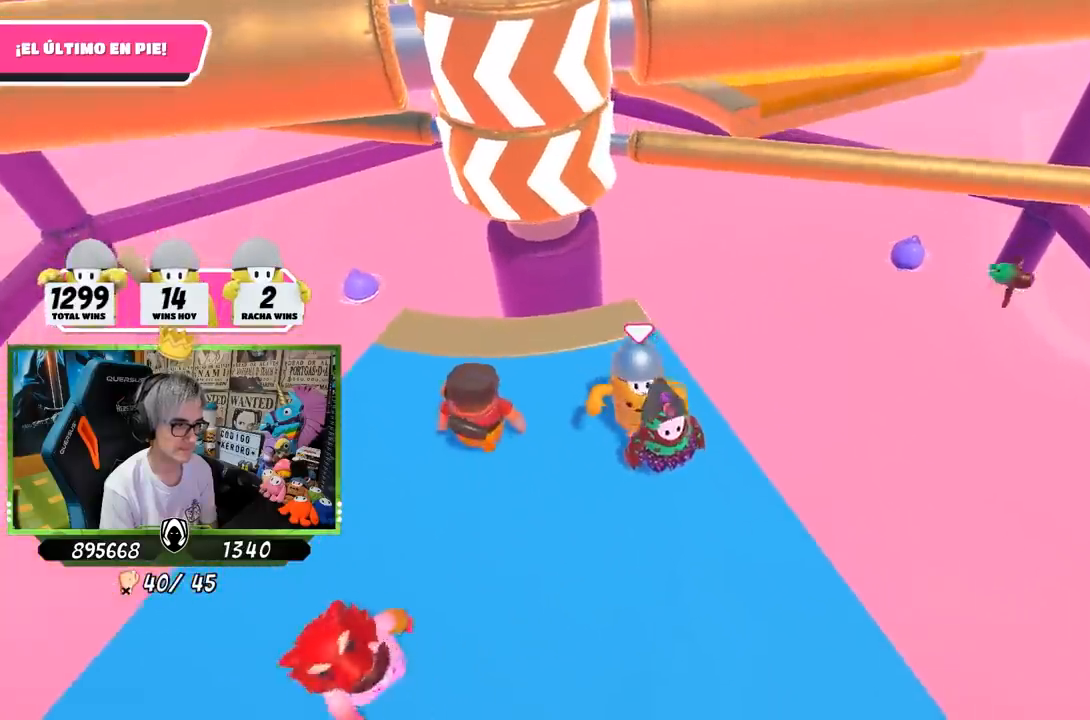
{"buttons": [], "left_stick": "down", "right_stick": "center", "events": [[33, "left_stick", "down-left"], [217, "left_stick", "down"]]}
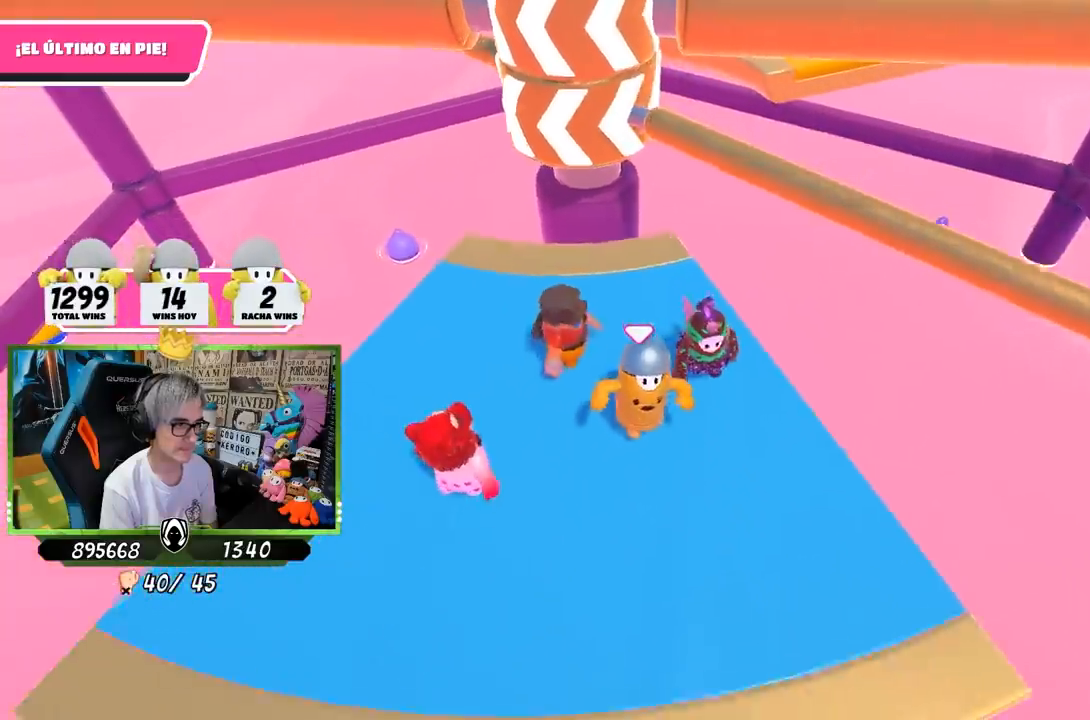
{"buttons": [], "left_stick": "left", "right_stick": "center", "events": [[150, "left_stick", "center"], [217, "left_stick", "up-right"], [283, "CROSS", "down"], [383, "left_stick", "left"], [450, "CROSS", "up"]]}
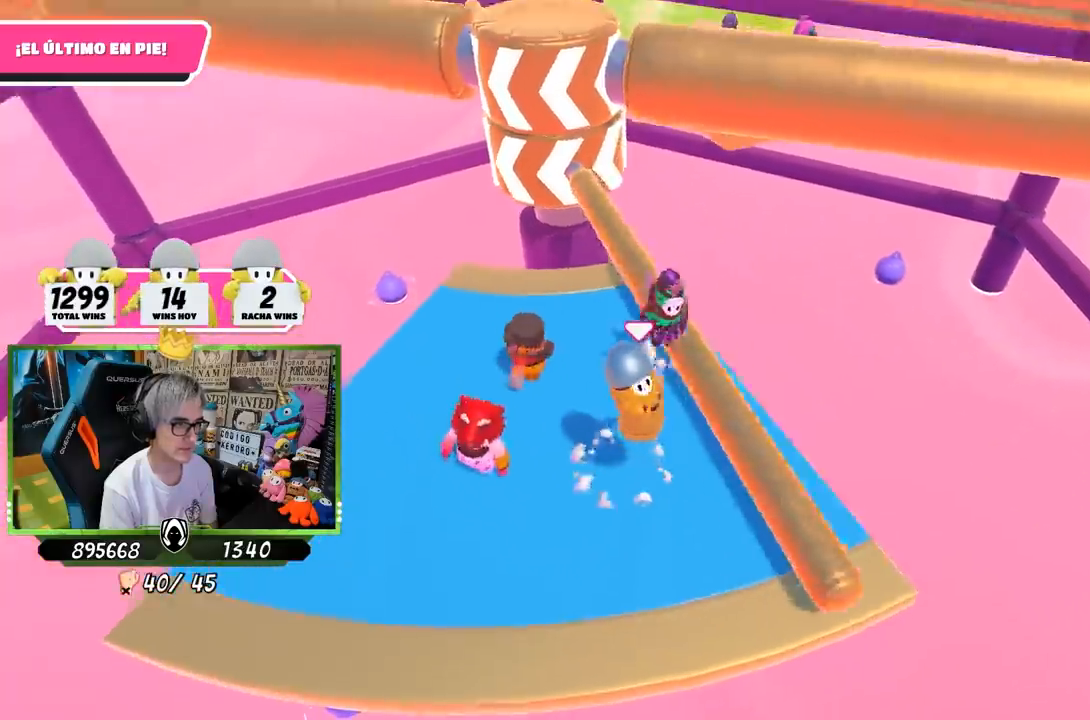
{"buttons": [], "left_stick": "right", "right_stick": "center", "events": [[83, "left_stick", "up-right"], [150, "left_stick", "right"]]}
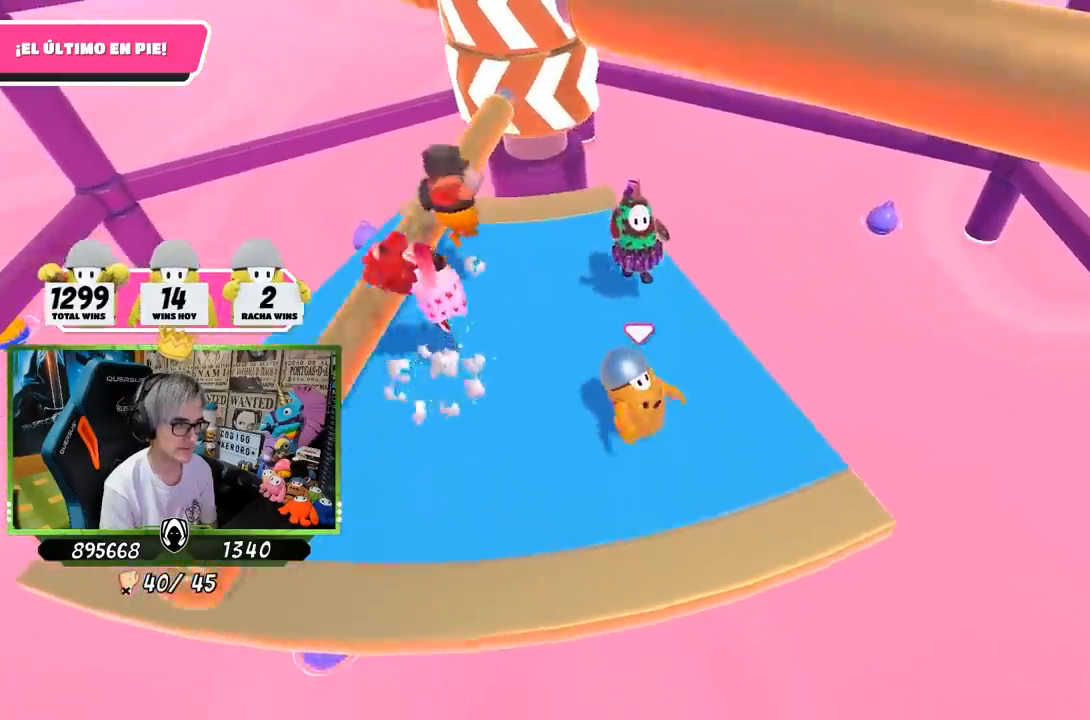
{"buttons": [], "left_stick": "left", "right_stick": "center", "events": [[83, "left_stick", "center"], [117, "right_stick", "down-left"], [283, "right_stick", "center"], [317, "left_stick", "up-right"], [383, "left_stick", "center"], [450, "left_stick", "left"]]}
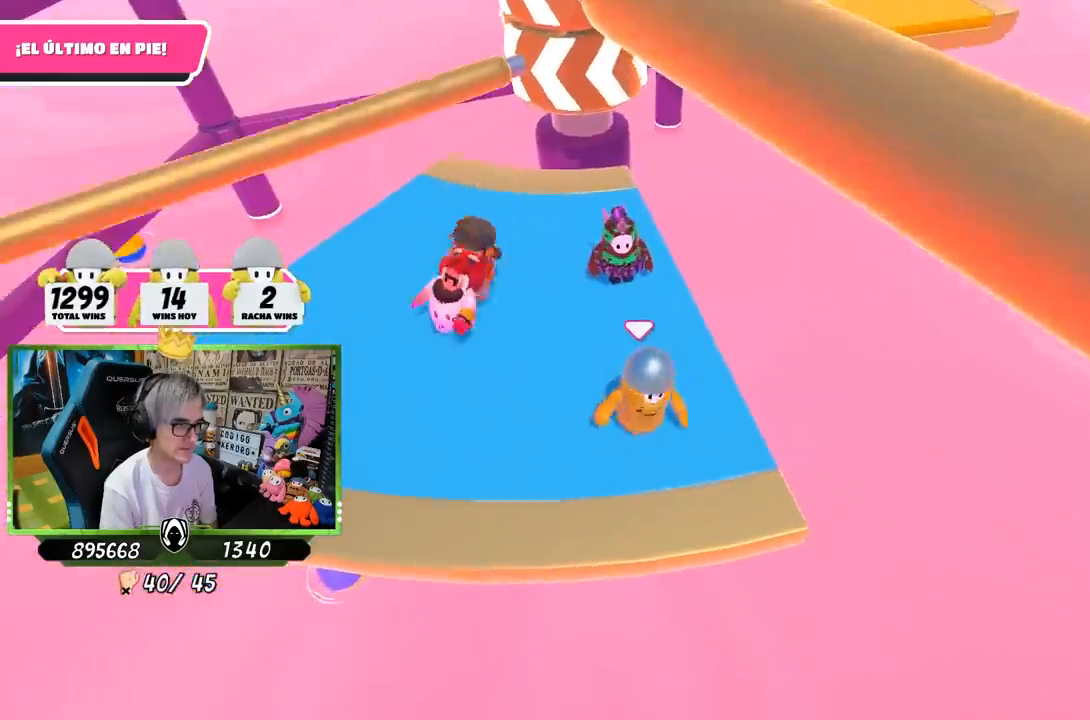
{"buttons": [], "left_stick": "right", "right_stick": "center", "events": [[17, "left_stick", "center"], [83, "left_stick", "right"], [83, "right_stick", "down"], [250, "left_stick", "left"], [250, "right_stick", "center"], [383, "left_stick", "right"]]}
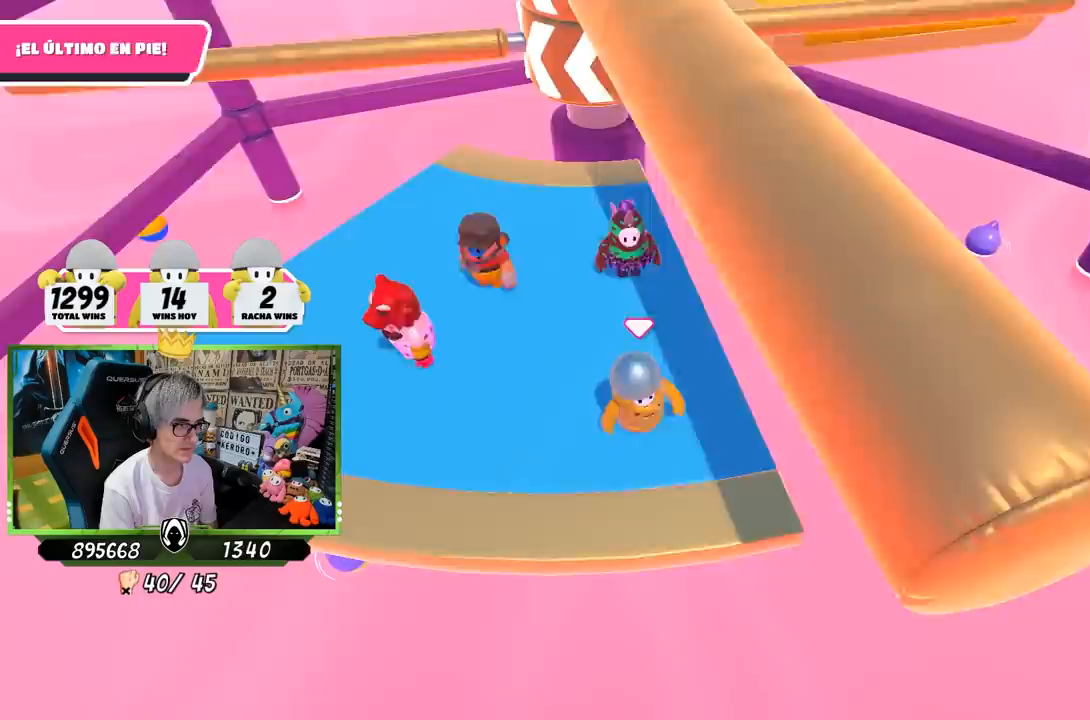
{"buttons": [], "left_stick": "left", "right_stick": "center", "events": [[50, "left_stick", "left"], [217, "left_stick", "right"], [350, "left_stick", "left"]]}
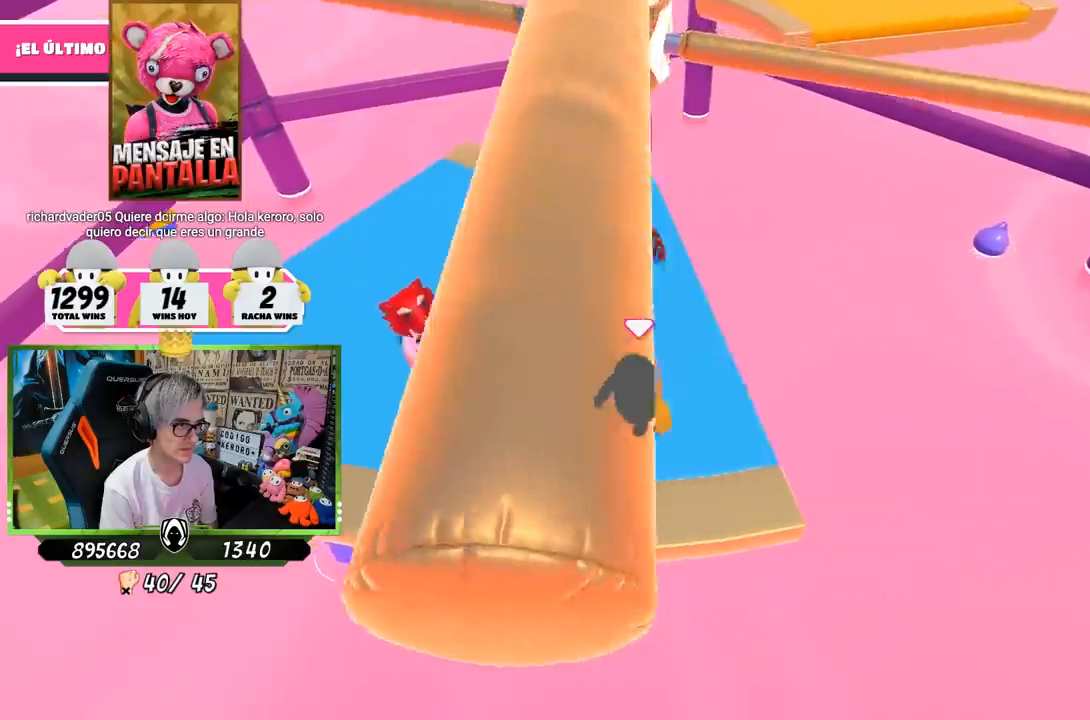
{"buttons": [], "left_stick": "right", "right_stick": "center", "events": [[117, "left_stick", "right"], [283, "left_stick", "center"], [350, "left_stick", "left"], [483, "left_stick", "right"]]}
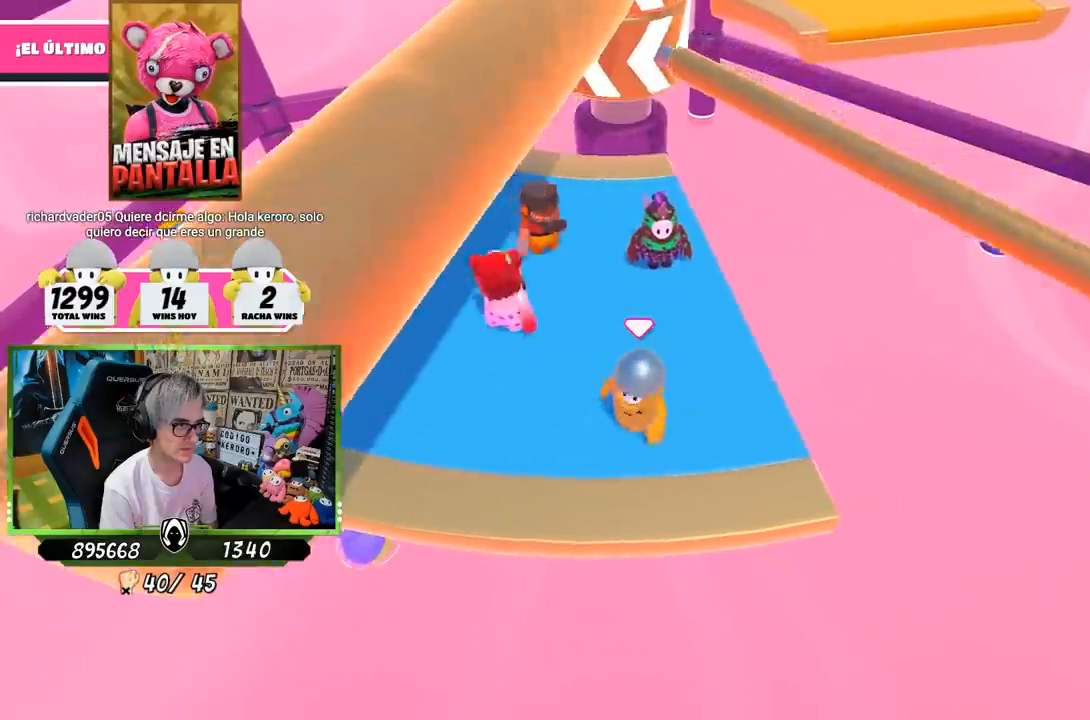
{"buttons": [], "left_stick": "center", "right_stick": "center", "events": [[183, "left_stick", "left"], [317, "CROSS", "down"], [317, "left_stick", "right"], [483, "CROSS", "up"], [483, "left_stick", "center"]]}
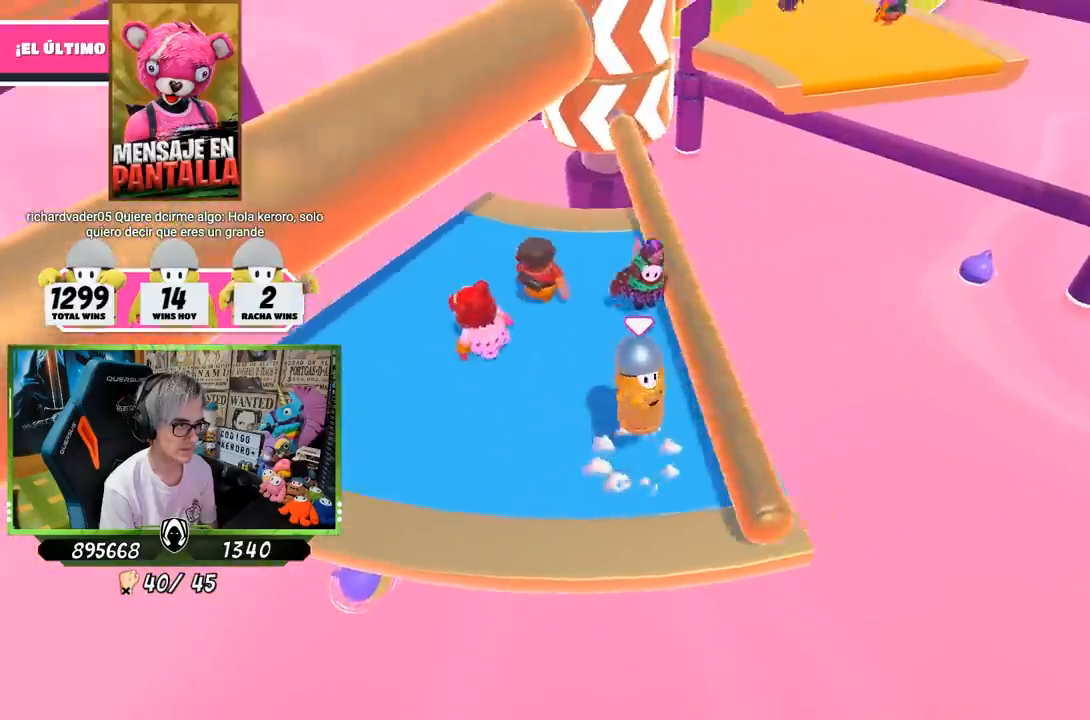
{"buttons": [], "left_stick": "left", "right_stick": "up", "events": [[17, "left_stick", "left"], [217, "left_stick", "right"], [383, "left_stick", "center"], [383, "right_stick", "up"], [450, "left_stick", "left"]]}
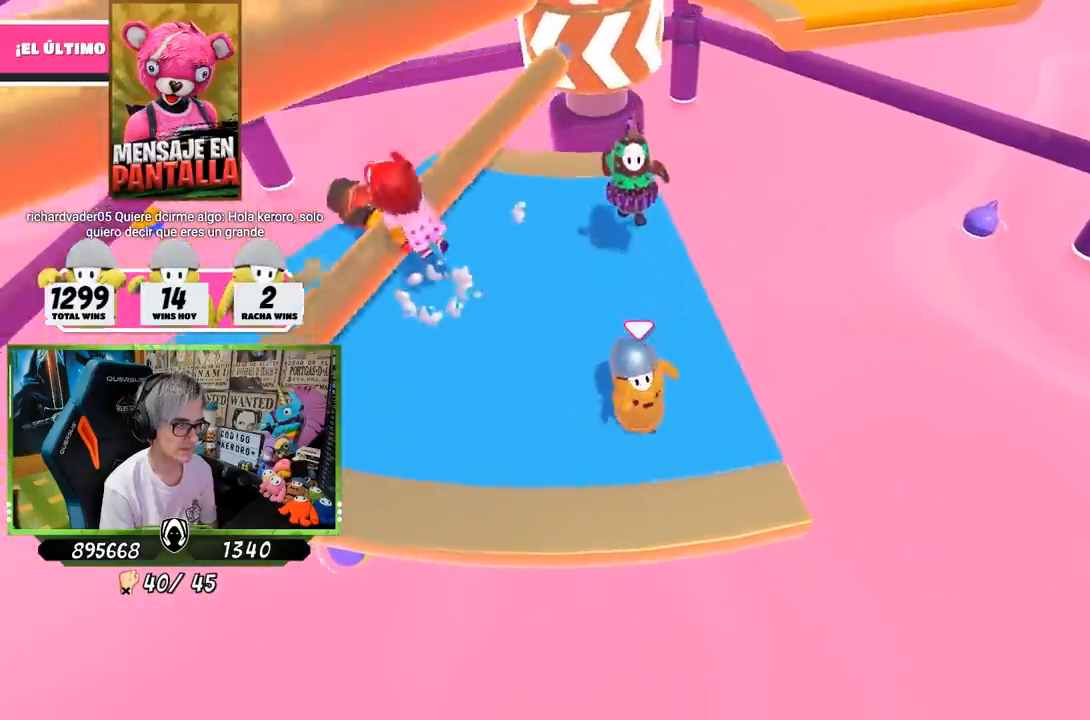
{"buttons": [], "left_stick": "center", "right_stick": "center", "events": [[17, "right_stick", "center"], [50, "left_stick", "right"], [250, "left_stick", "left"], [383, "left_stick", "center"]]}
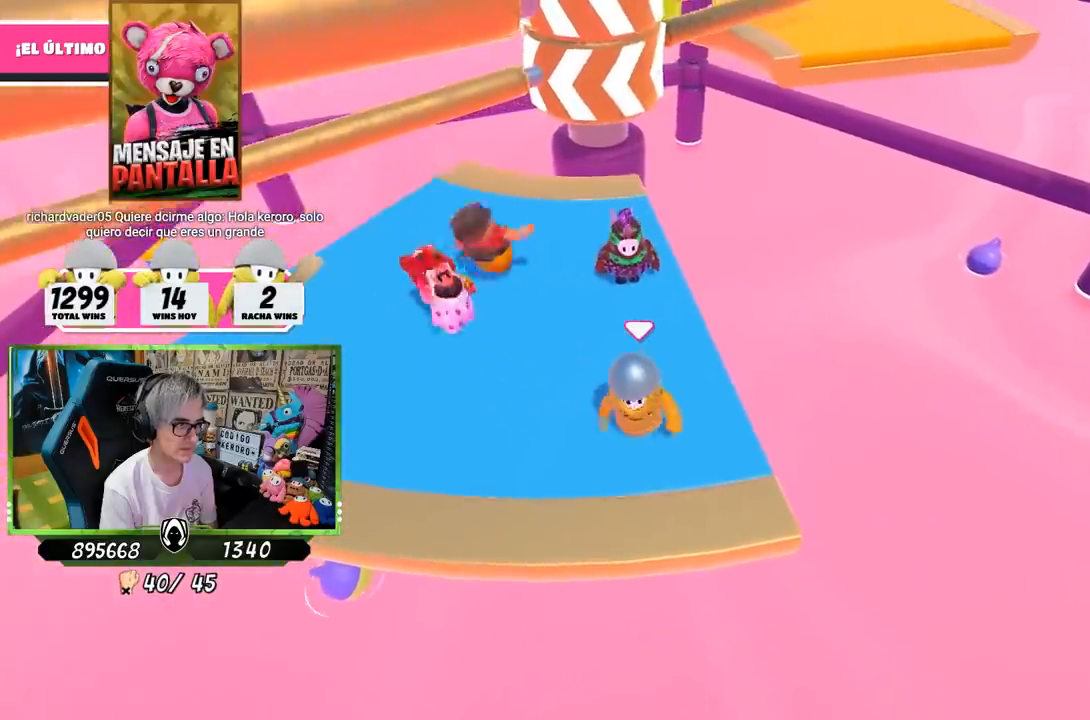
{"buttons": [], "left_stick": "center", "right_stick": "center", "events": [[50, "left_stick", "left"], [183, "left_stick", "up-right"], [250, "left_stick", "right"], [383, "left_stick", "left"], [483, "left_stick", "center"]]}
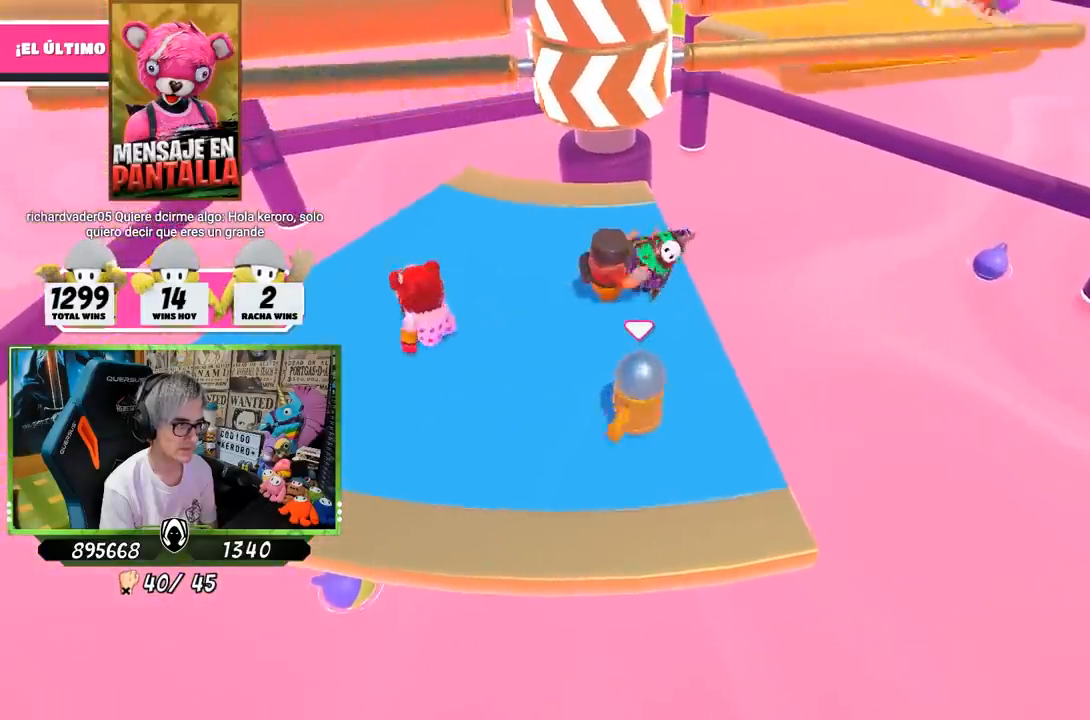
{"buttons": [], "left_stick": "left", "right_stick": "center", "events": [[50, "left_stick", "right"], [150, "left_stick", "left"], [317, "left_stick", "down-right"], [450, "left_stick", "left"]]}
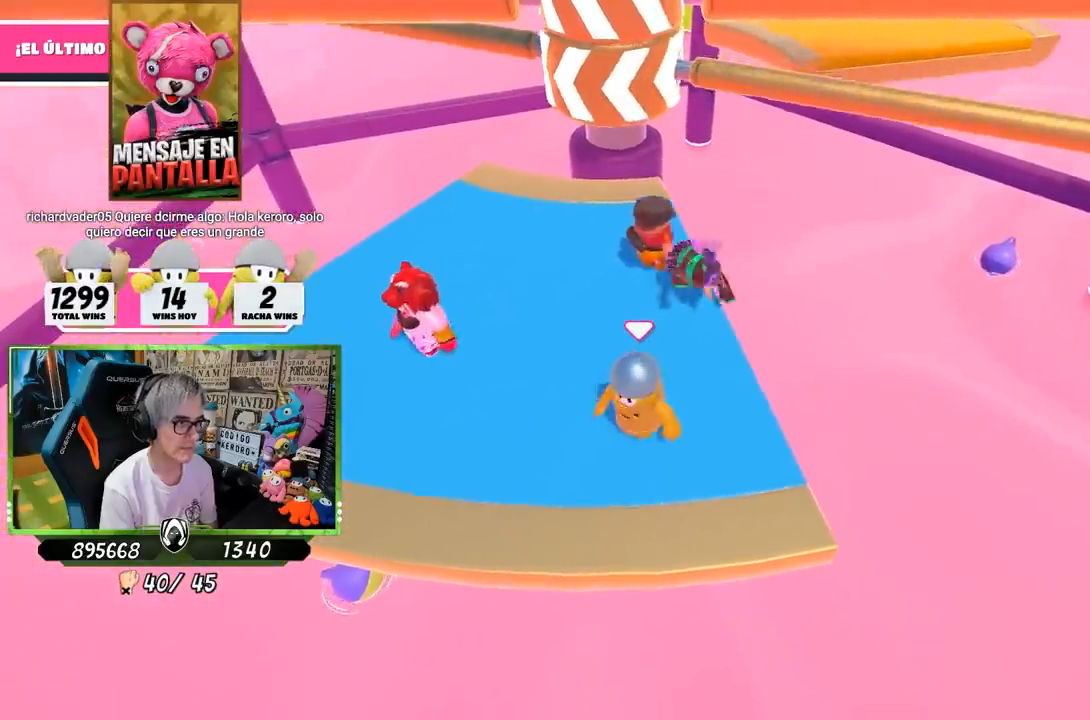
{"buttons": [], "left_stick": "center", "right_stick": "center", "events": [[150, "left_stick", "center"], [200, "left_stick", "right"], [317, "left_stick", "down-left"], [417, "left_stick", "center"]]}
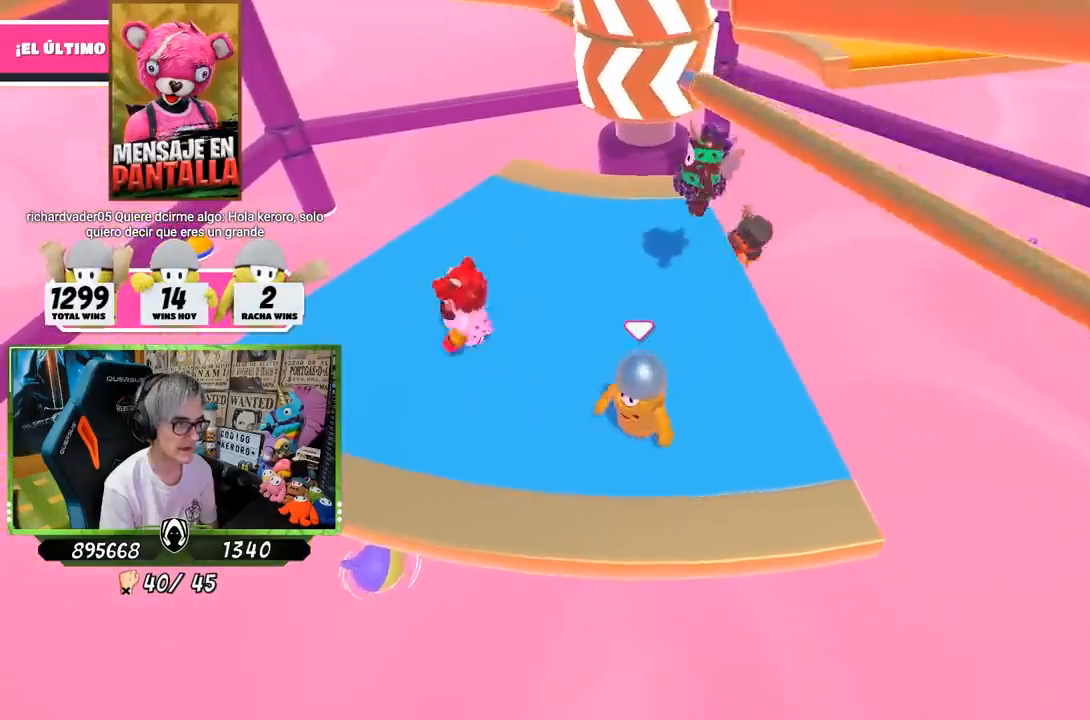
{"buttons": ["CROSS"], "left_stick": "left", "right_stick": "center", "events": [[83, "left_stick", "left"], [217, "left_stick", "right"], [317, "CROSS", "down"], [450, "left_stick", "left"]]}
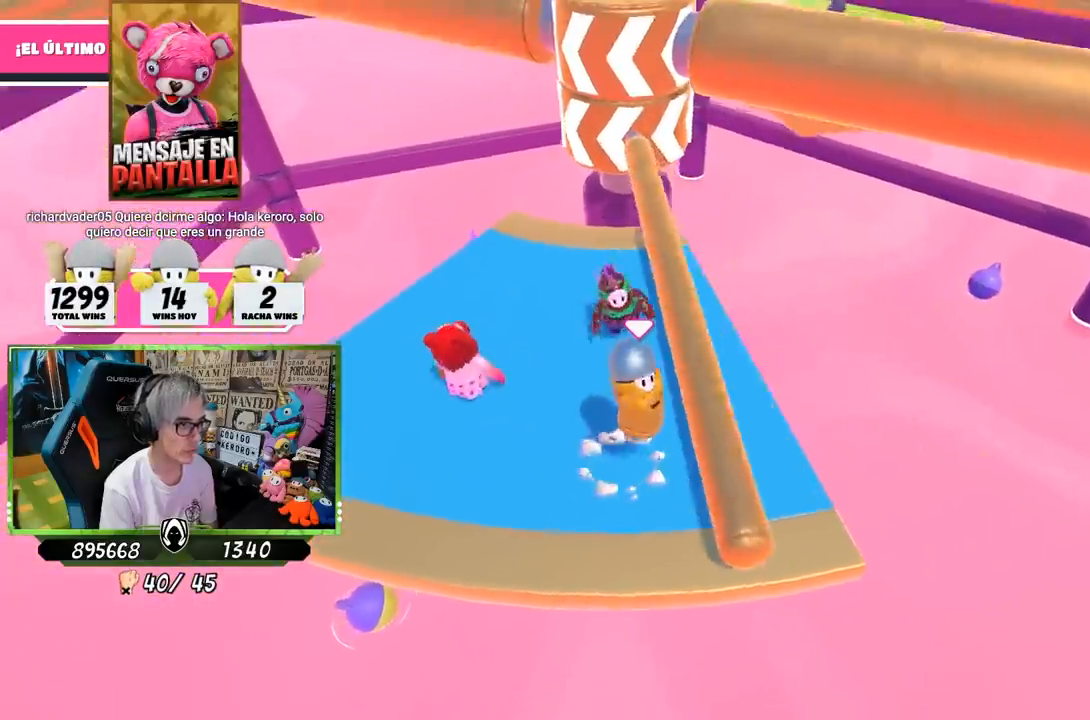
{"buttons": [], "left_stick": "right", "right_stick": "up-left", "events": [[17, "CROSS", "up"], [133, "left_stick", "up"], [217, "left_stick", "right"], [417, "right_stick", "up-left"]]}
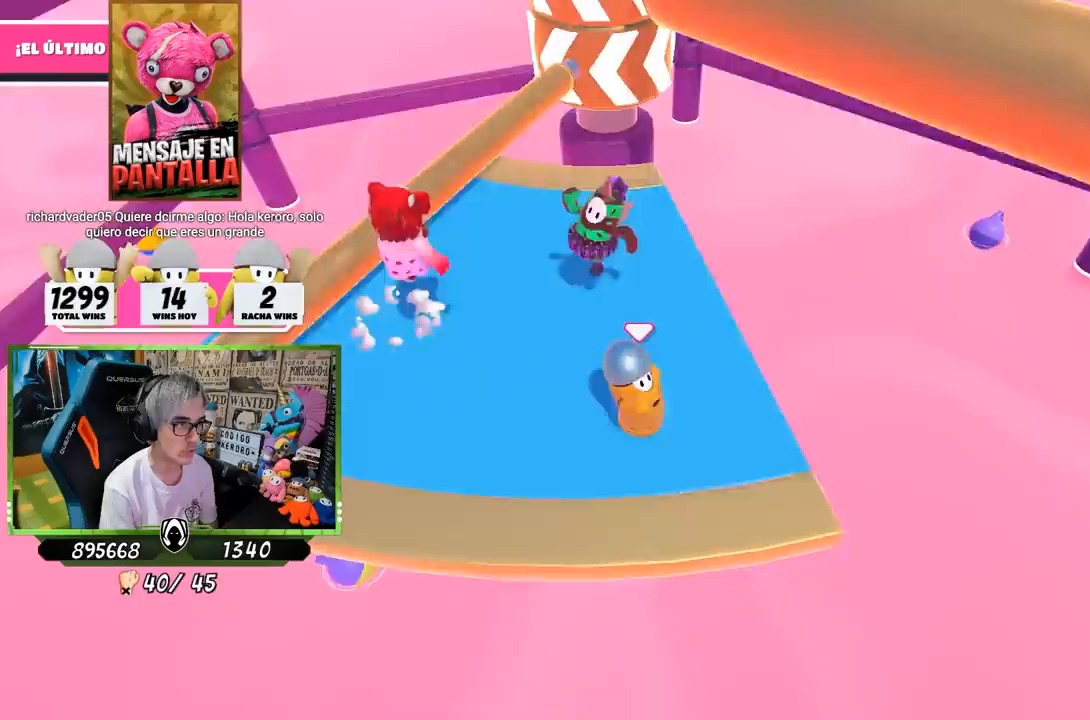
{"buttons": [], "left_stick": "left", "right_stick": "center", "events": [[50, "right_stick", "center"], [83, "left_stick", "left"], [250, "left_stick", "right"], [317, "right_stick", "up"], [450, "left_stick", "left"], [450, "right_stick", "center"]]}
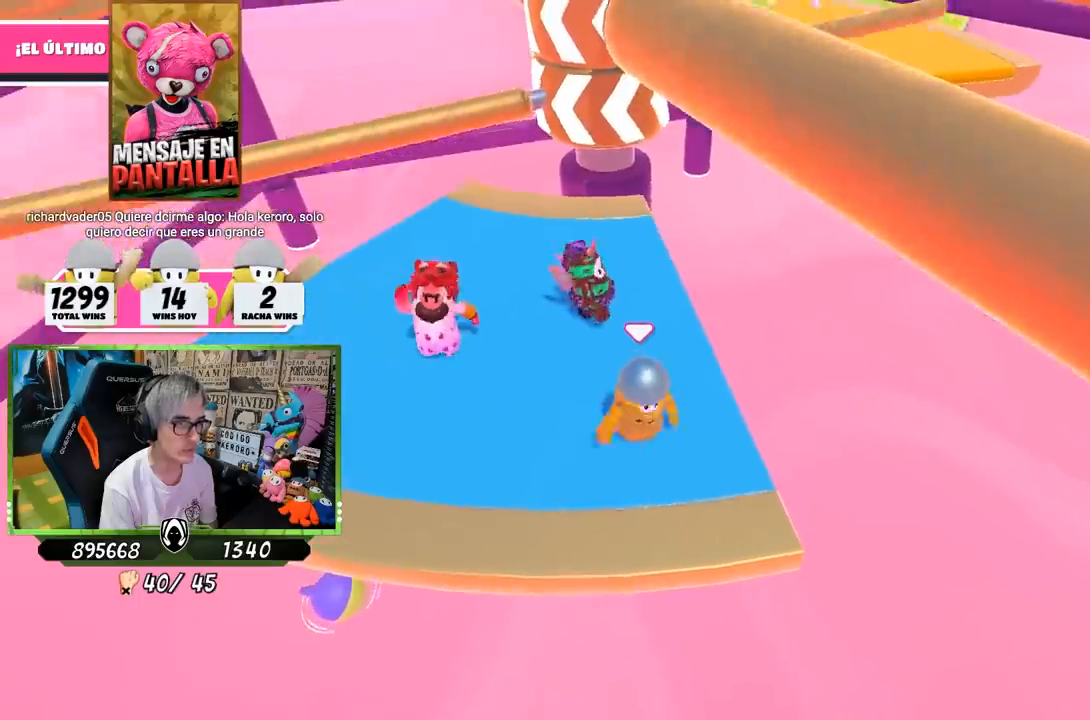
{"buttons": [], "left_stick": "left", "right_stick": "center", "events": [[117, "left_stick", "right"], [283, "right_stick", "up"], [350, "left_stick", "center"], [417, "left_stick", "left"], [417, "right_stick", "center"]]}
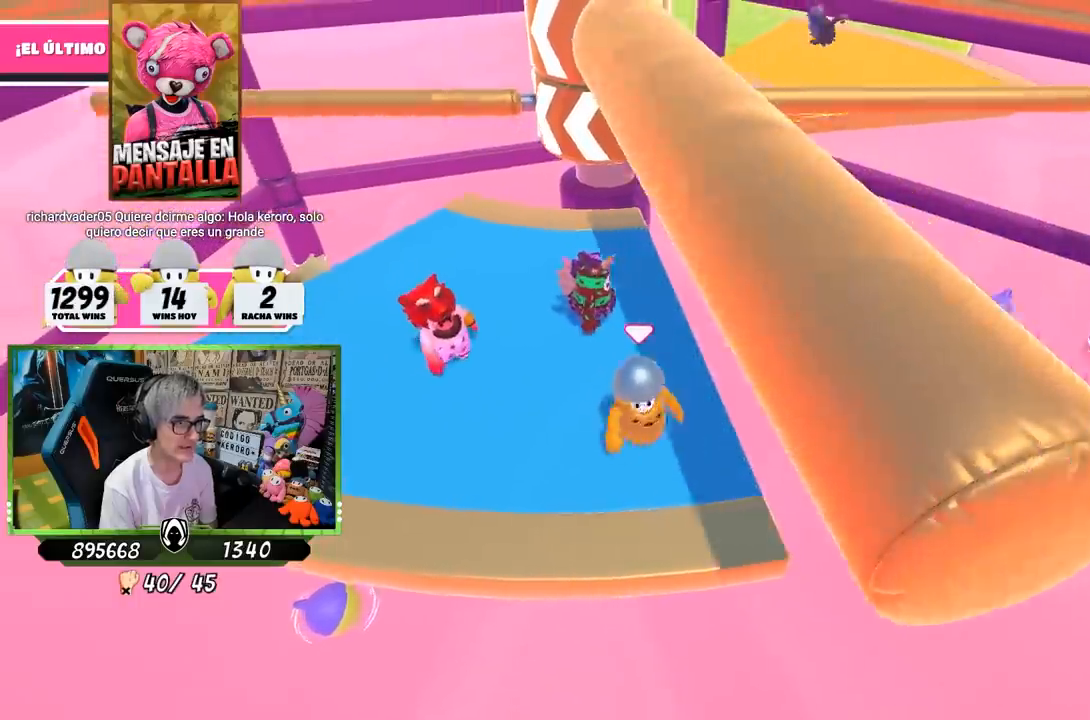
{"buttons": [], "left_stick": "right", "right_stick": "center", "events": [[17, "left_stick", "center"], [83, "left_stick", "right"], [83, "right_stick", "up"], [250, "left_stick", "left"], [283, "right_stick", "center"], [450, "left_stick", "right"]]}
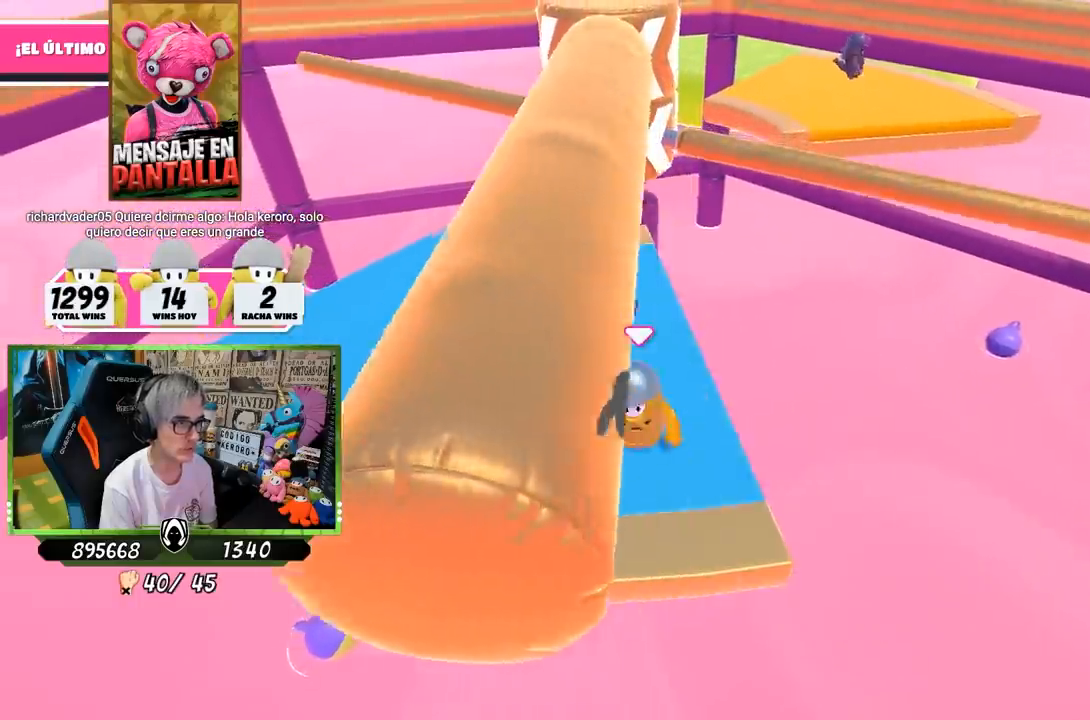
{"buttons": [], "left_stick": "left", "right_stick": "center", "events": [[117, "left_stick", "left"], [283, "left_stick", "right"], [417, "left_stick", "left"]]}